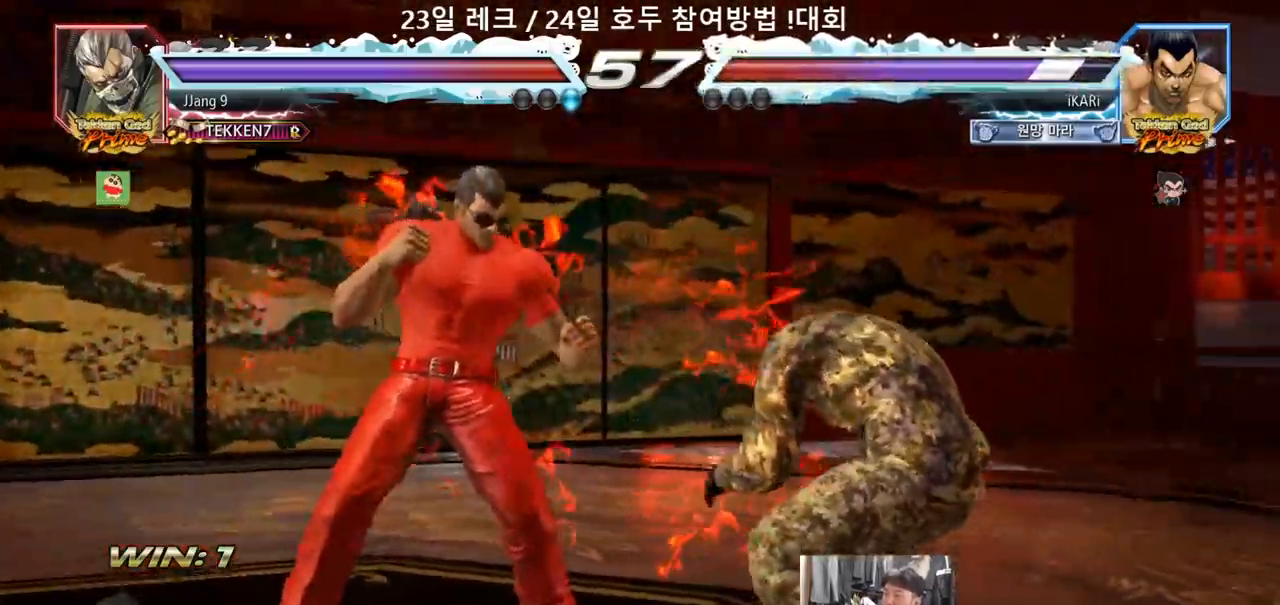
Gameplay with a controller (arcade stick); each line is a JSON object with the inputs held at the frame after it (dt_ms = milliseconds from this image to that frame). "events" lists button and stick changes between this image and that frame as [ms after this image, input, new state], when the widget could be followed in between. Not read: L3 R3.
{"dt_ms": 1000, "buttons": [], "left_stick": "center"}
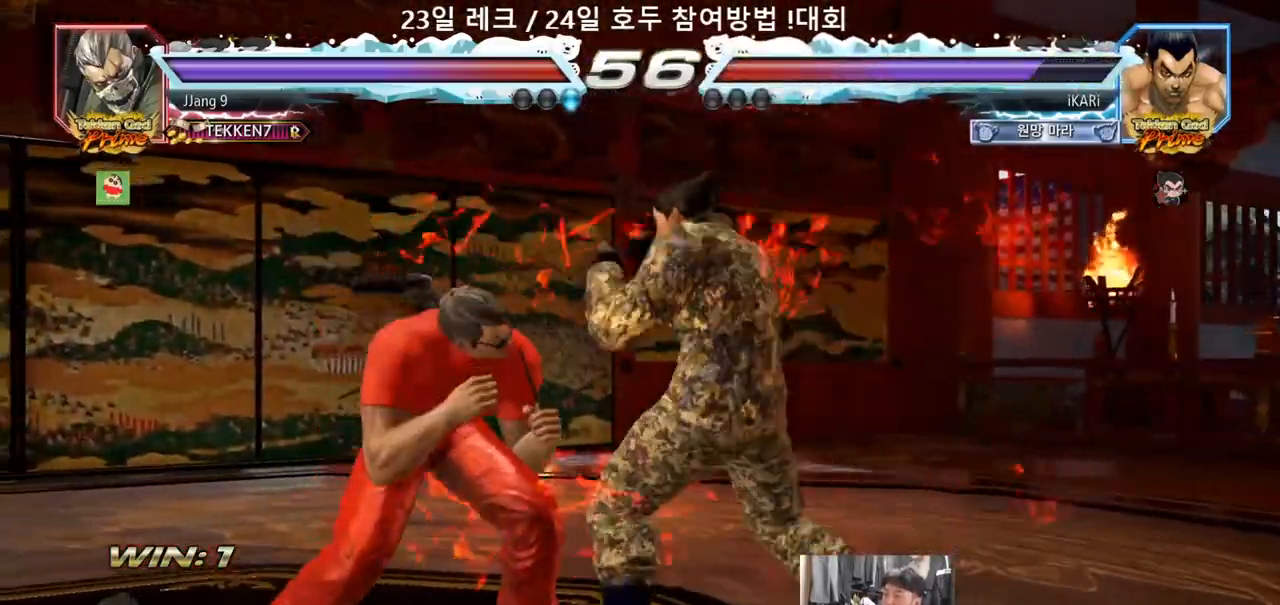
{"dt_ms": 500, "buttons": [], "left_stick": "down", "events": [[217, "left_stick", "right"], [267, "left_stick", "center"], [350, "left_stick", "right"], [450, "left_stick", "center"], [500, "left_stick", "down"]]}
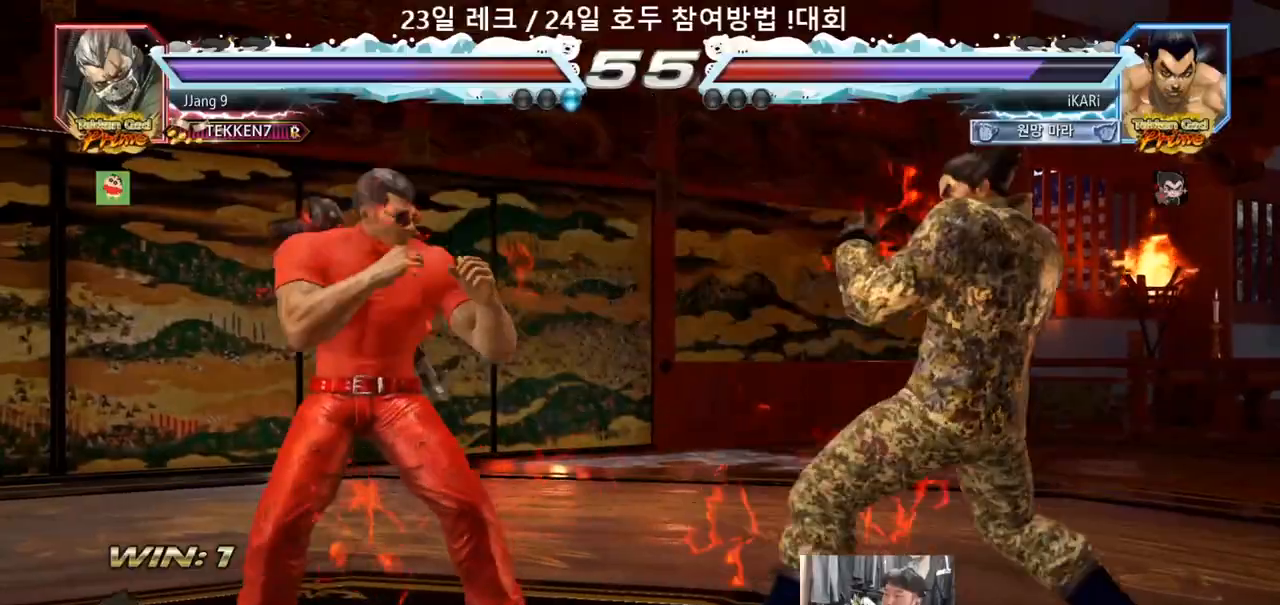
{"dt_ms": 1000, "buttons": [], "left_stick": "right", "events": [[217, "left_stick", "center"], [300, "left_stick", "left"], [467, "left_stick", "down"], [533, "left_stick", "center"], [967, "left_stick", "right"]]}
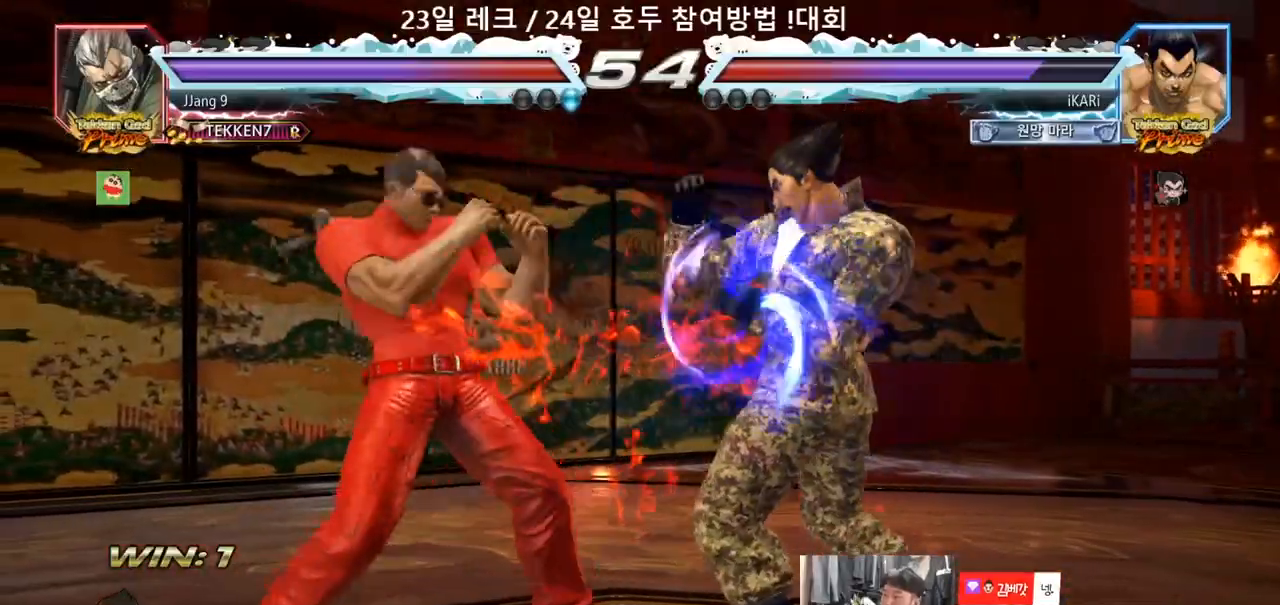
{"dt_ms": 500, "buttons": [], "left_stick": "right", "events": []}
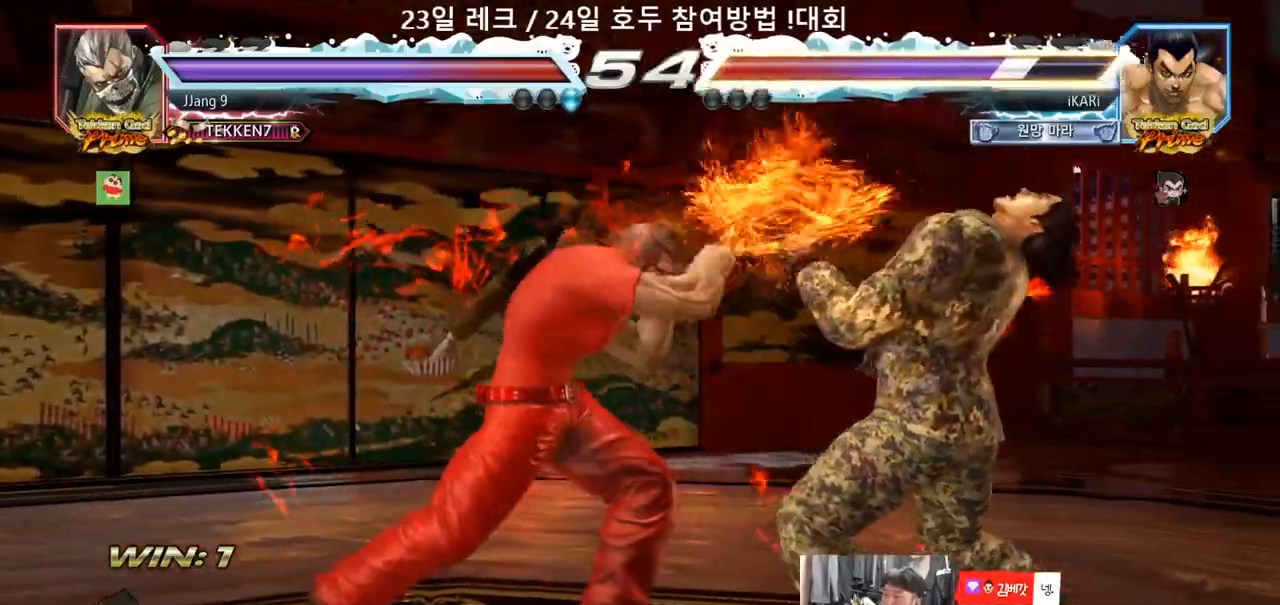
{"dt_ms": 500, "buttons": [], "left_stick": "right"}
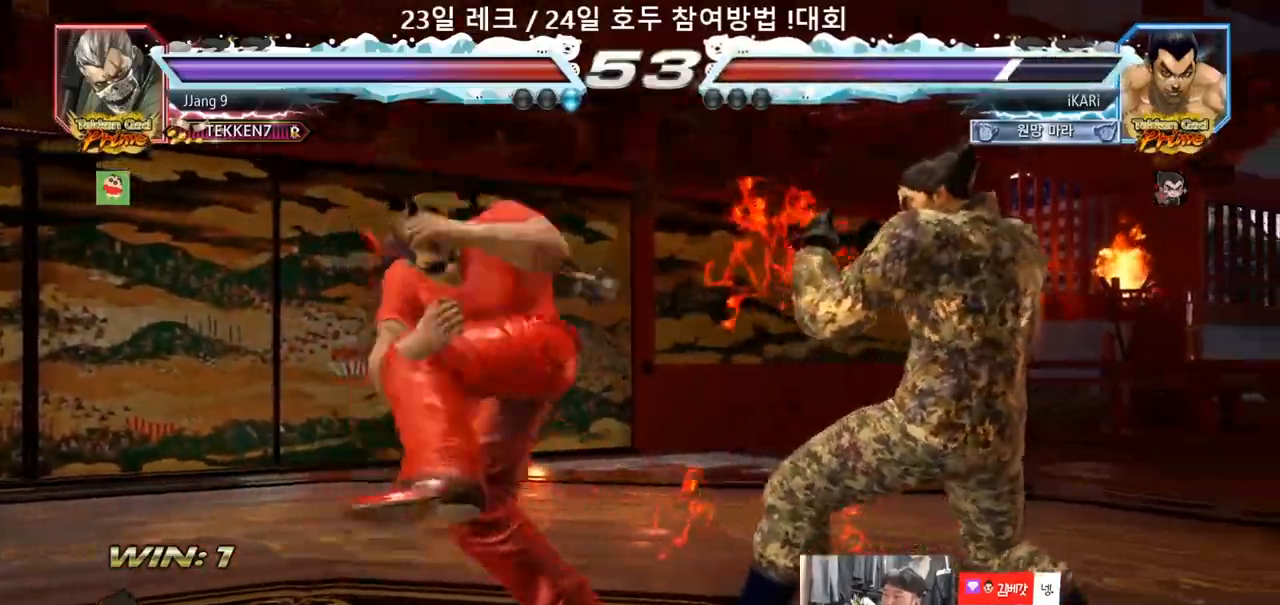
{"dt_ms": 500, "buttons": [], "left_stick": "left", "events": [[167, "left_stick", "center"], [350, "left_stick", "left"]]}
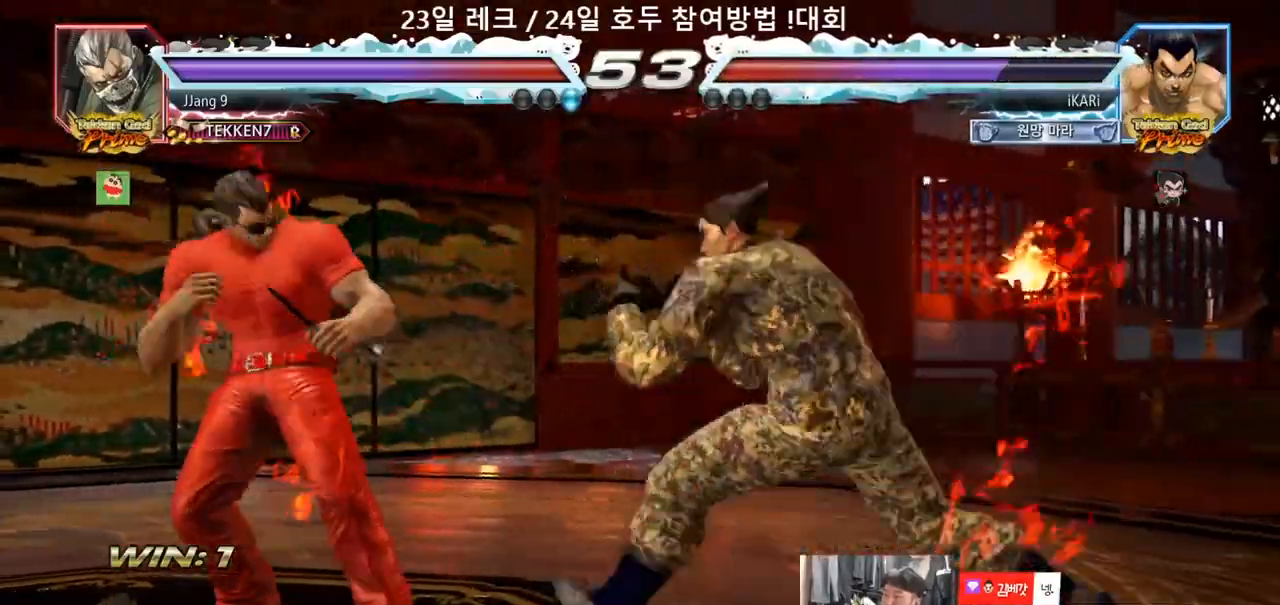
{"dt_ms": 500, "buttons": [], "left_stick": "center"}
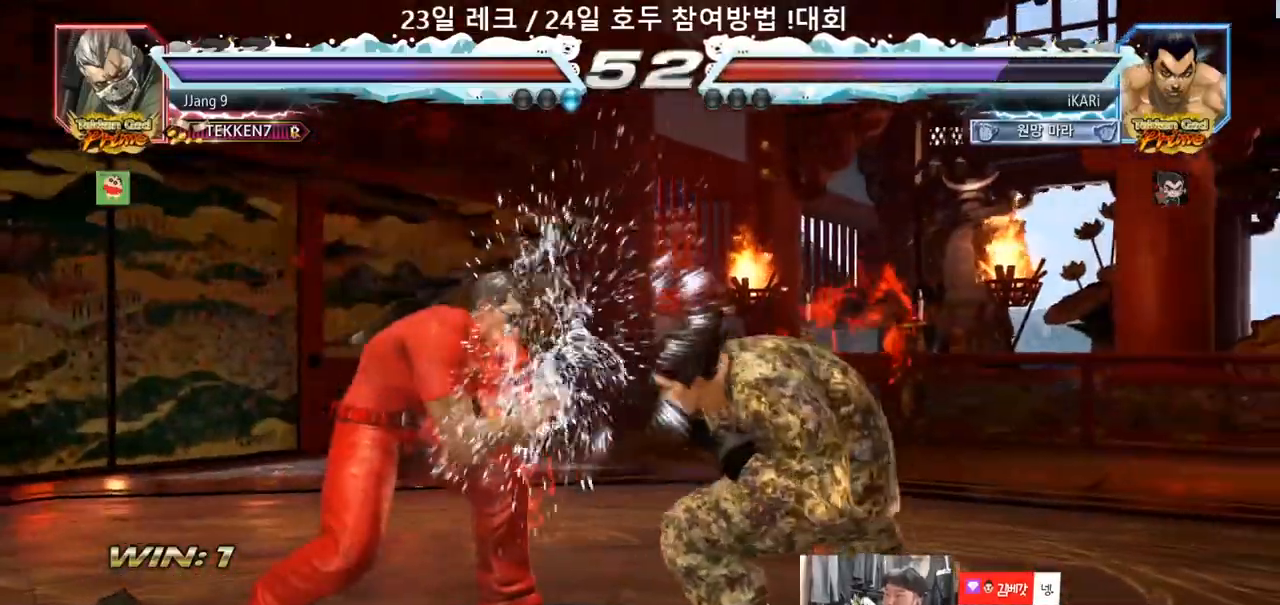
{"dt_ms": 500, "buttons": [], "left_stick": "right", "events": [[117, "left_stick", "right"], [183, "left_stick", "center"], [250, "left_stick", "right"]]}
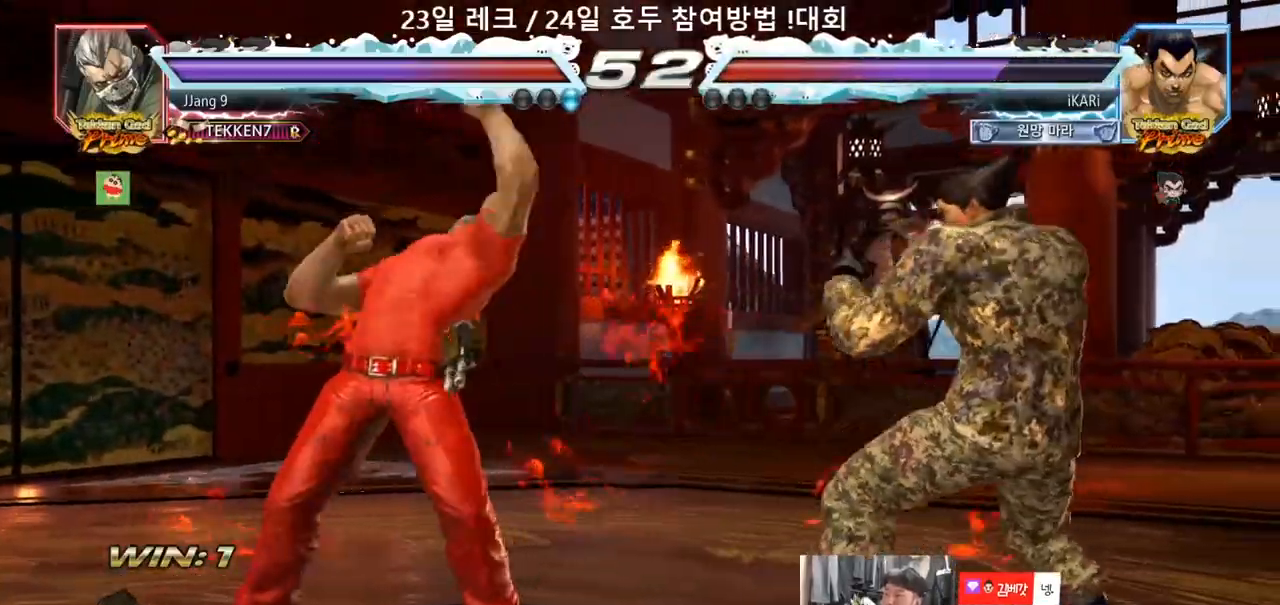
{"dt_ms": 500, "buttons": [], "left_stick": "center", "events": [[100, "left_stick", "down"], [183, "left_stick", "center"]]}
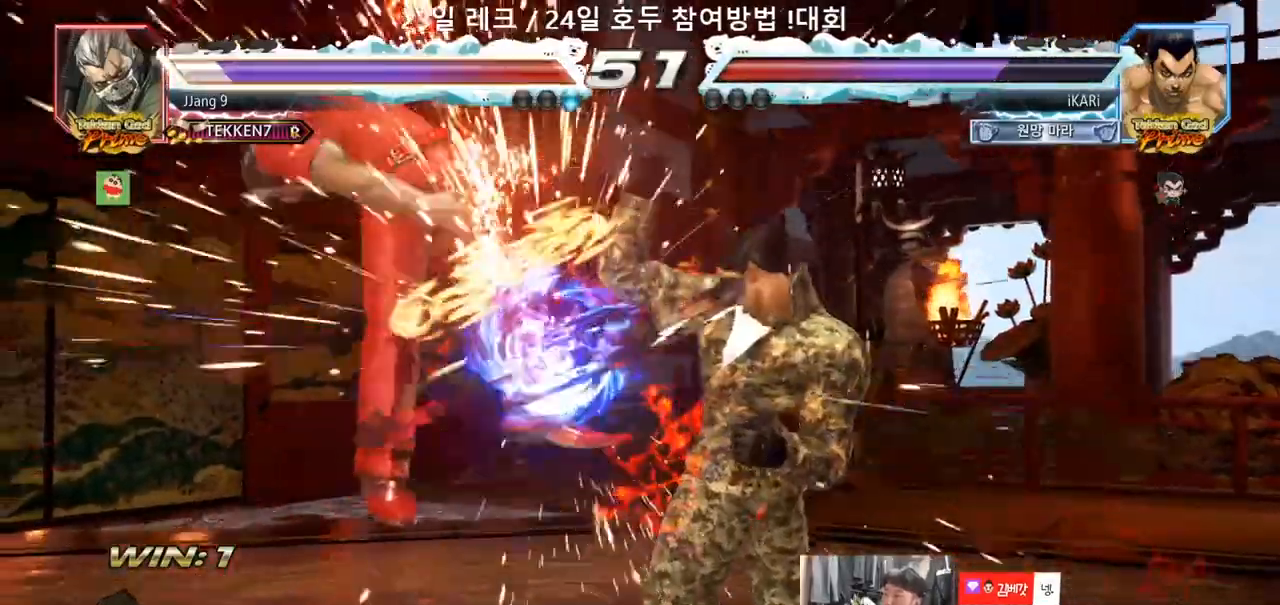
{"dt_ms": 500, "buttons": ["CROSS"], "left_stick": "center", "events": [[300, "left_stick", "left"], [350, "left_stick", "center"], [450, "CROSS", "down"]]}
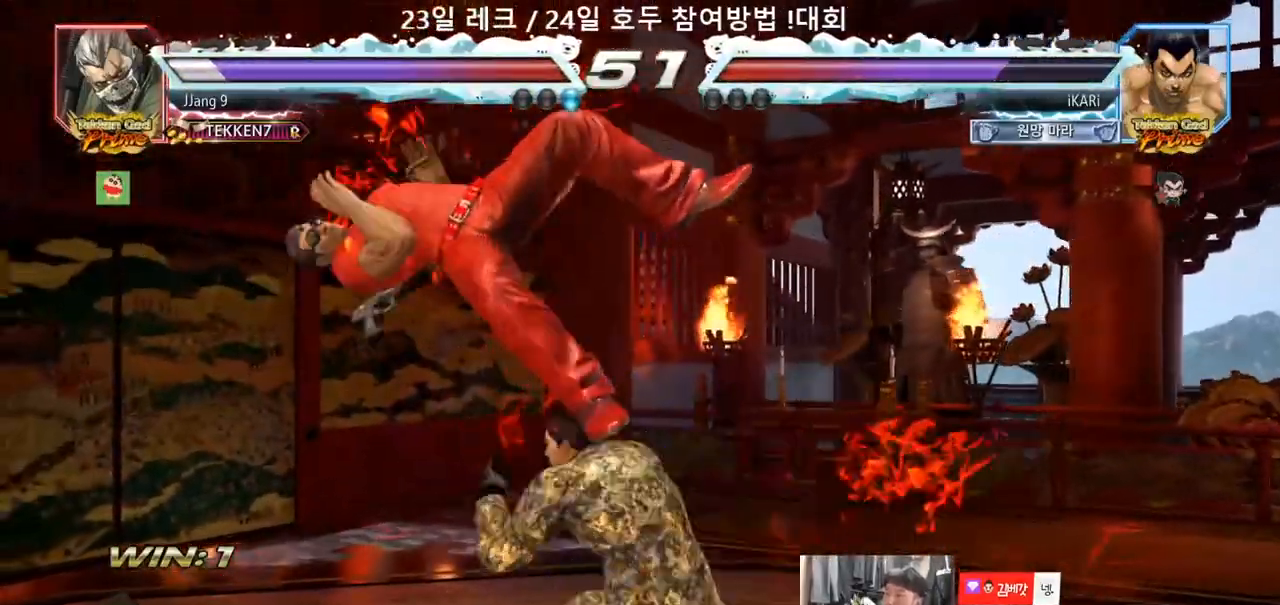
{"dt_ms": 500, "buttons": [], "left_stick": "center", "events": [[17, "CROSS", "up"], [50, "SQUARE", "down"], [100, "SQUARE", "up"], [233, "CIRCLE", "down"], [283, "CIRCLE", "up"], [317, "CIRCLE", "down"], [383, "CIRCLE", "up"]]}
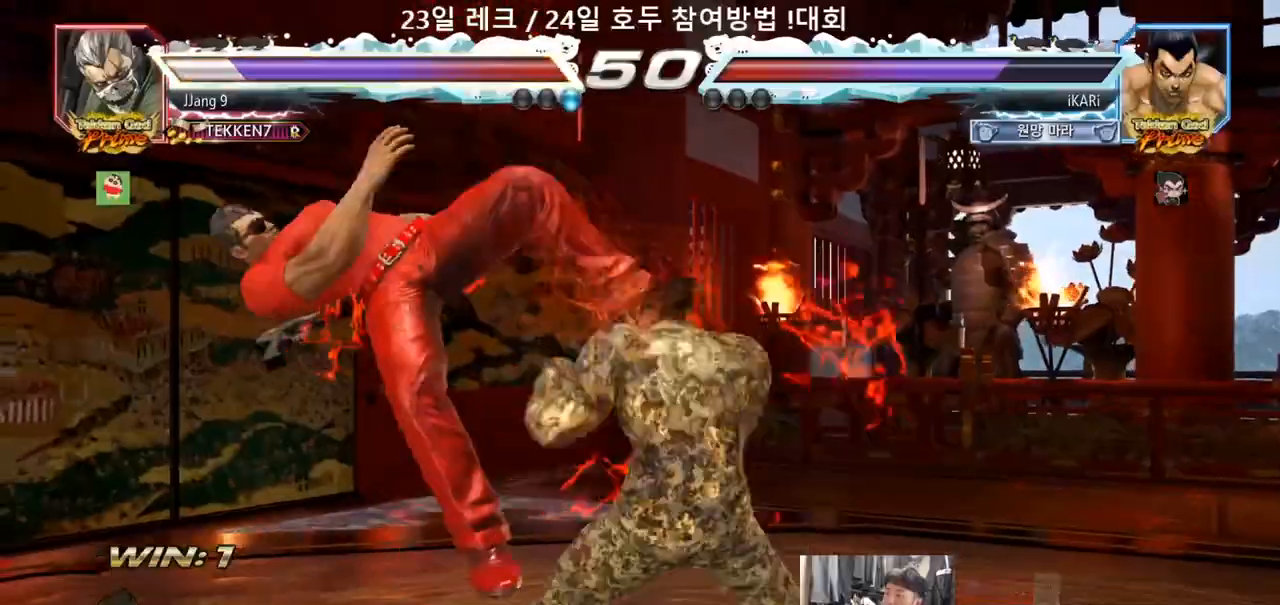
{"dt_ms": 500, "buttons": [], "left_stick": "left", "events": [[50, "TRIANGLE", "down"], [167, "TRIANGLE", "up"], [233, "TRIANGLE", "down"], [383, "left_stick", "left"], [433, "TRIANGLE", "up"]]}
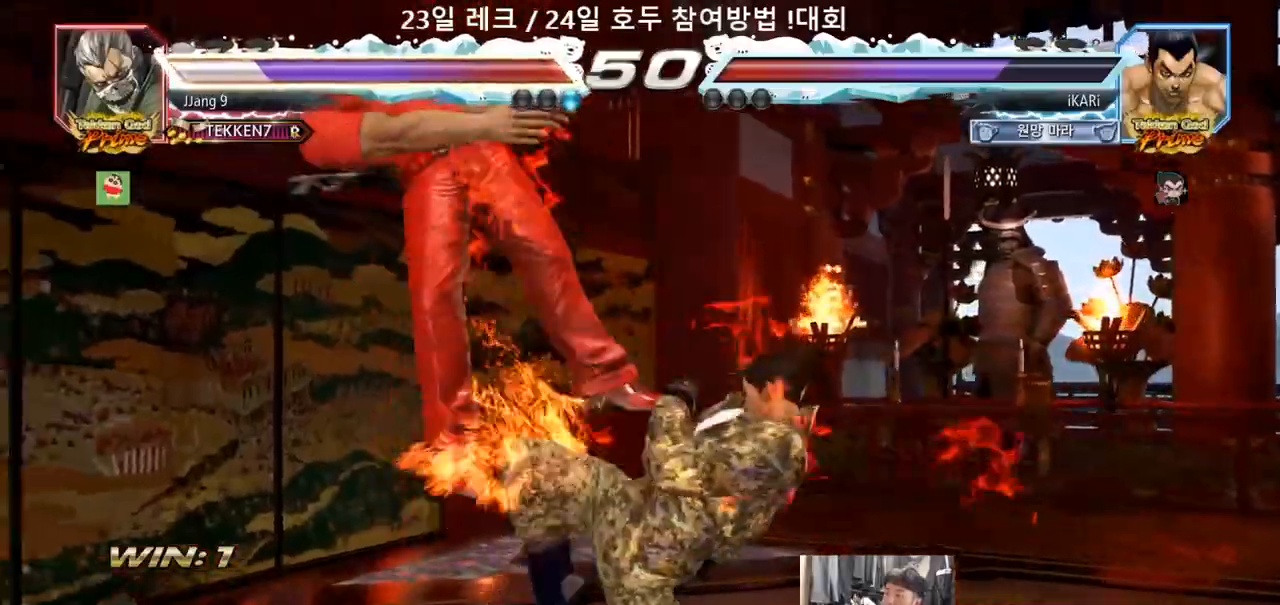
{"dt_ms": 1000, "buttons": [], "left_stick": "center"}
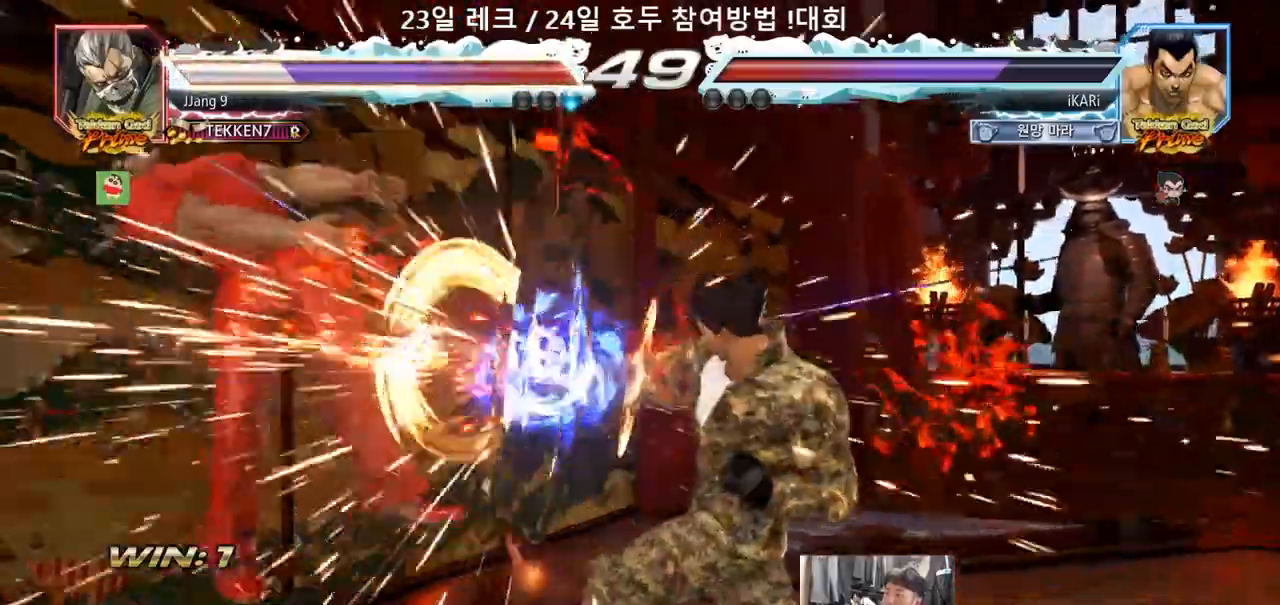
{"dt_ms": 500, "buttons": [], "left_stick": "left", "events": [[483, "left_stick", "left"]]}
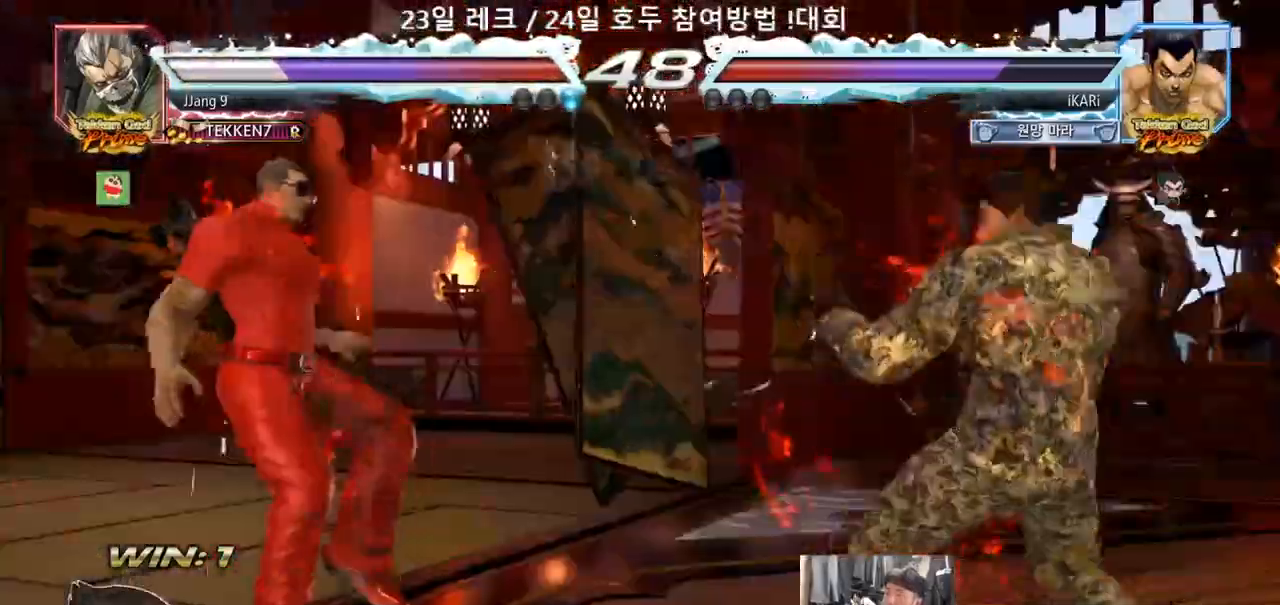
{"dt_ms": 500, "buttons": [], "left_stick": "down-left"}
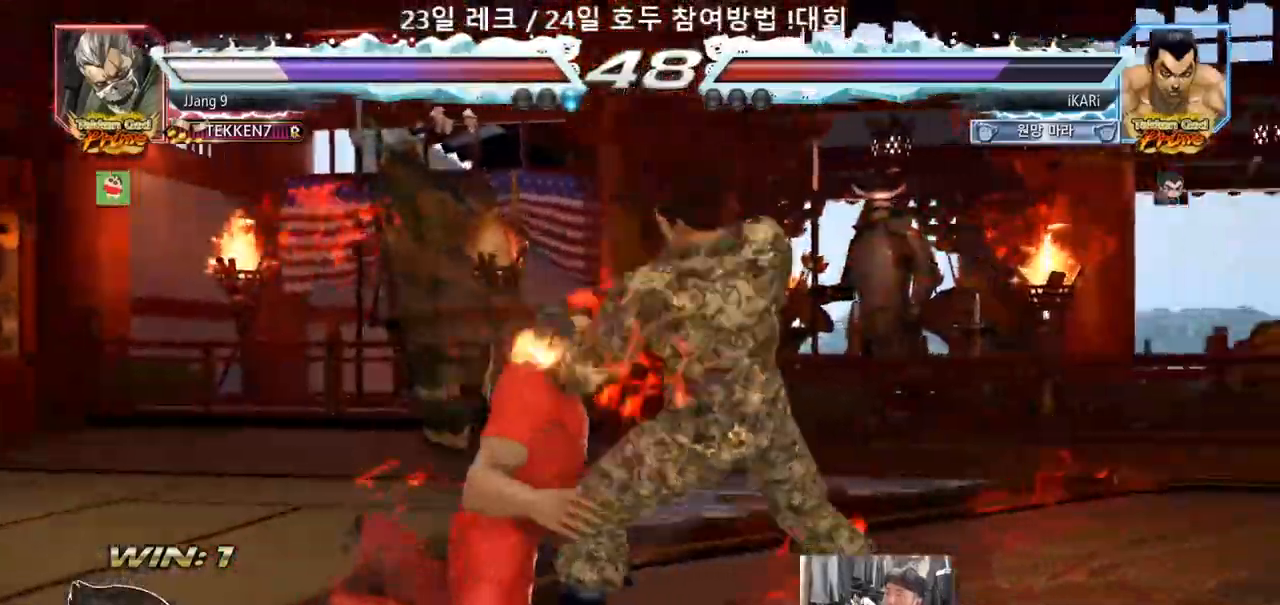
{"dt_ms": 500, "buttons": [], "left_stick": "center"}
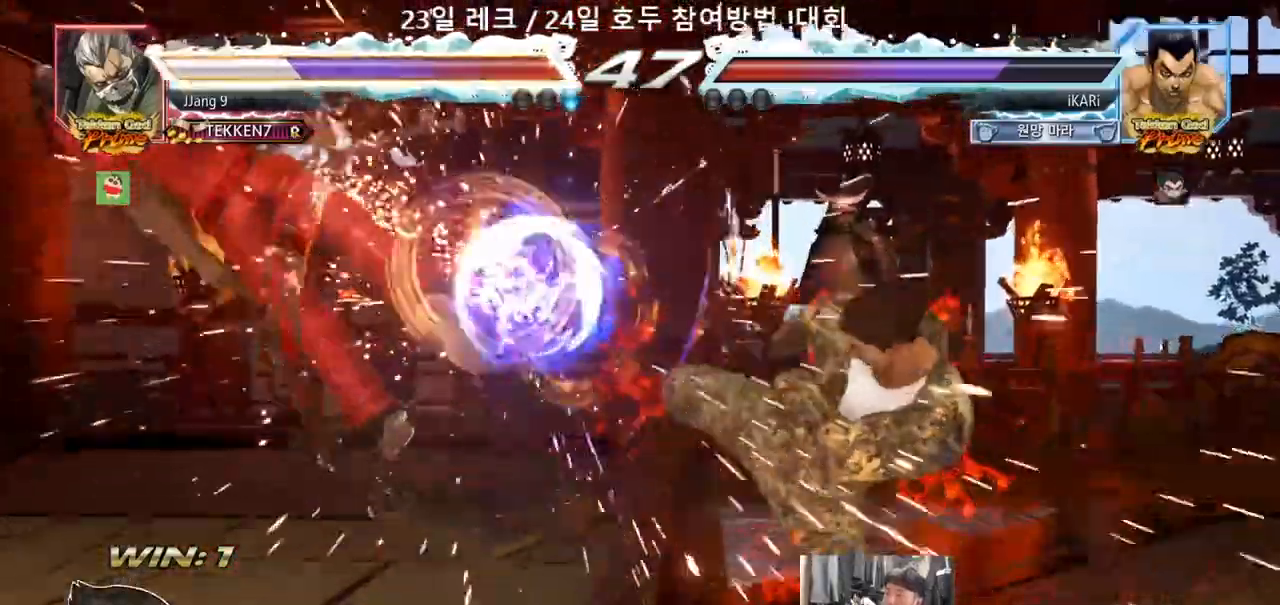
{"dt_ms": 1000, "buttons": [], "left_stick": "left"}